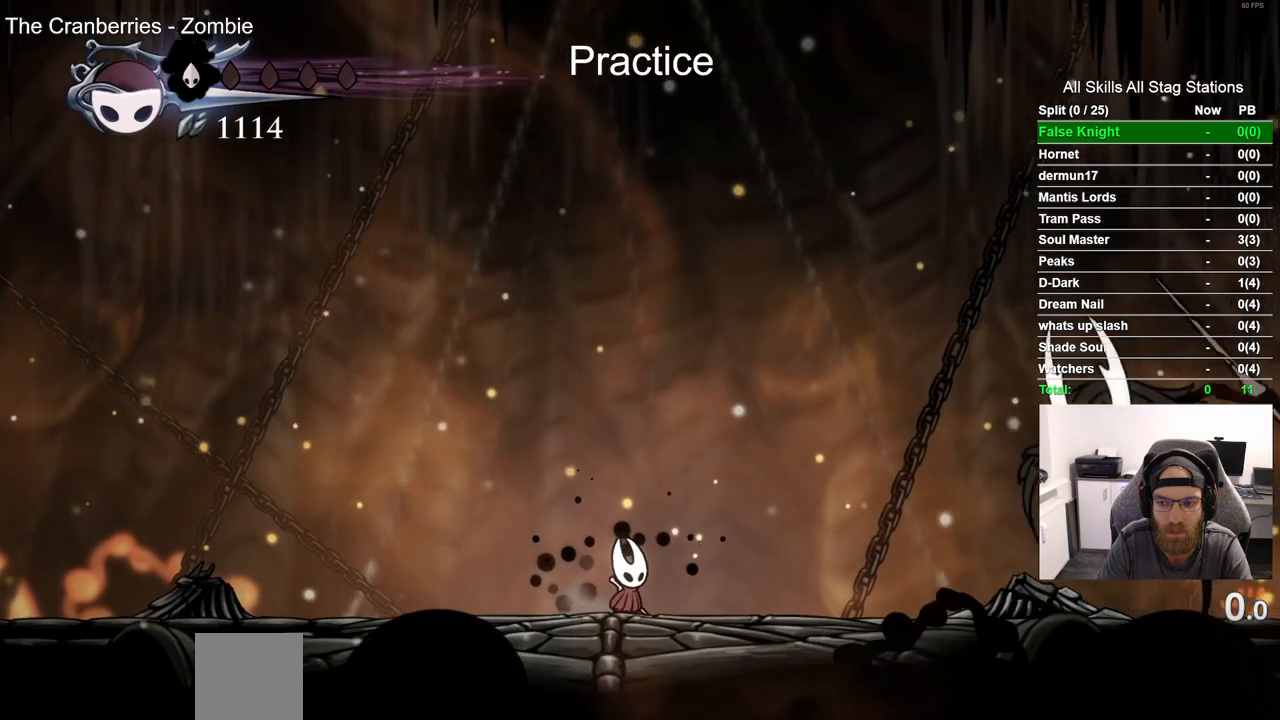
Gameplay with a controller (PlayStation layout); each line is a JSON object with the inputs held at the frame after it (dt_ms = milliseconds from this image to that frame). "events" lists button and stick changes between this image and that frame as [ms after this image, input, new state], when the widget could be followed in between.
{"dt_ms": 500, "buttons": ["R2", "DPAD_RIGHT"], "left_stick": "center", "right_stick": "center", "events": [[317, "DPAD_RIGHT", "down"], [350, "R2", "down"]]}
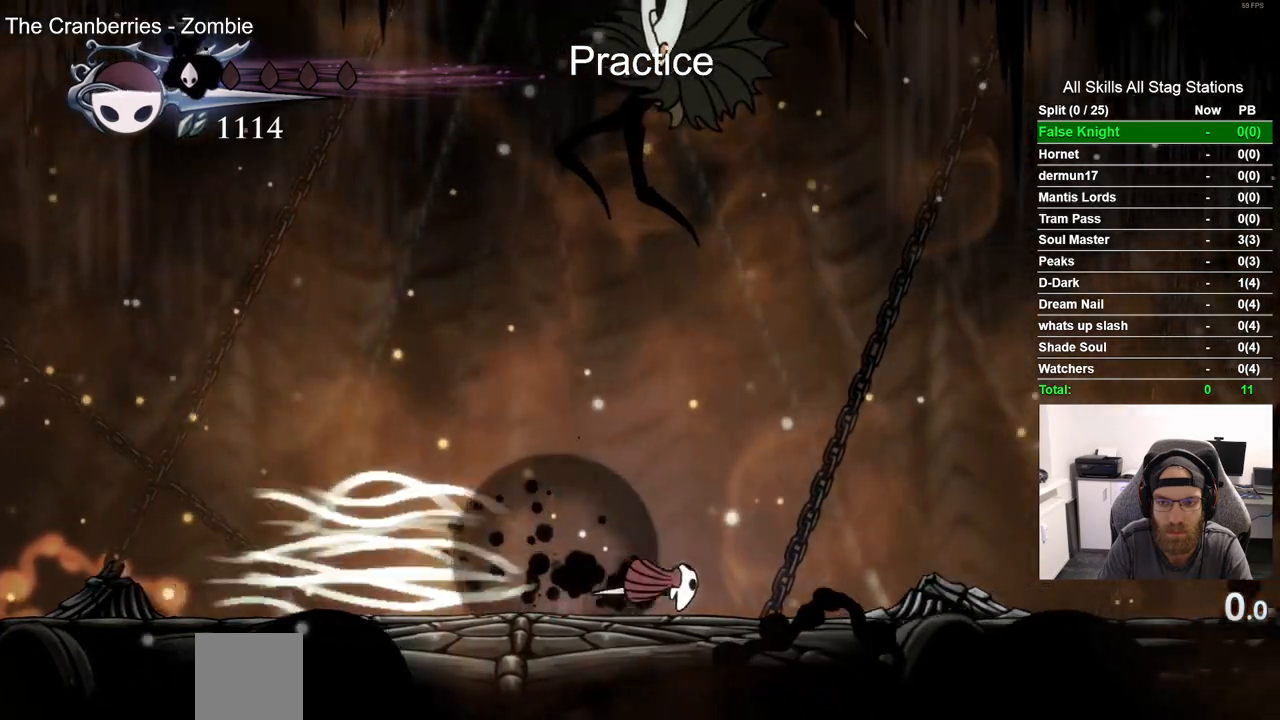
{"dt_ms": 1000, "buttons": ["R1", "DPAD_LEFT"], "left_stick": "center", "right_stick": "center"}
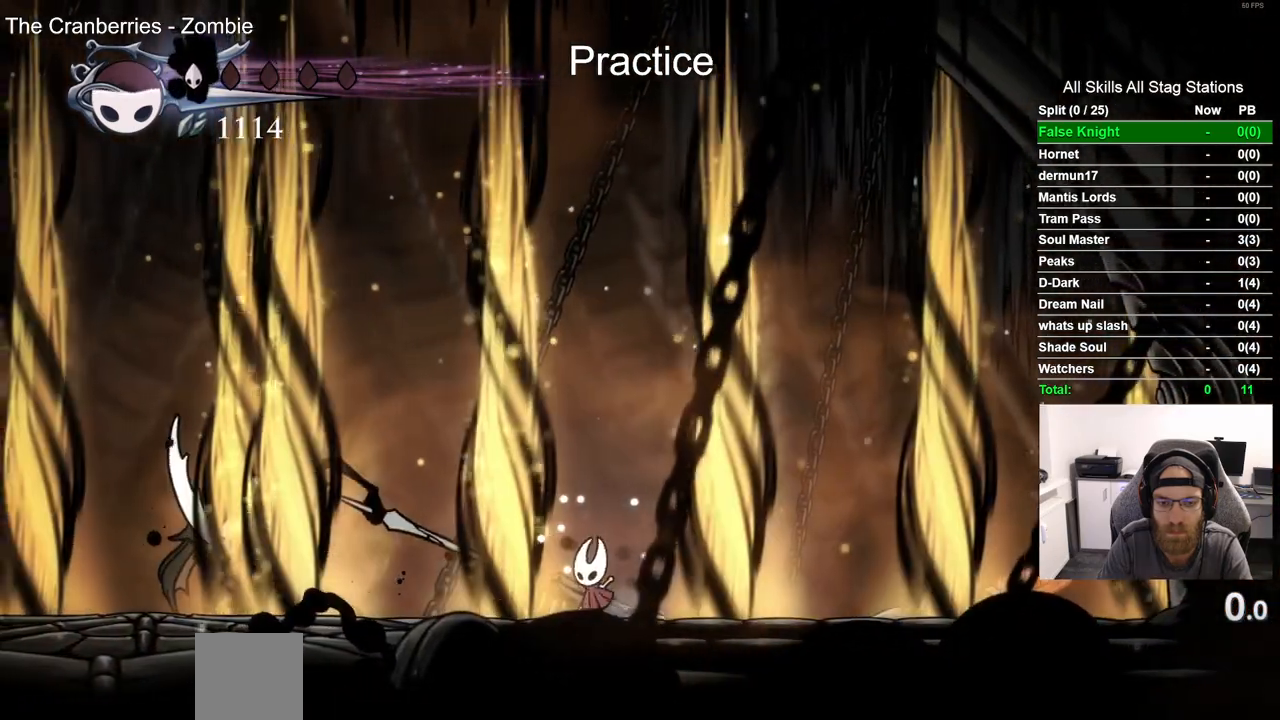
{"dt_ms": 500, "buttons": [], "left_stick": "center", "right_stick": "center", "events": [[67, "R1", "up"], [233, "DPAD_LEFT", "up"]]}
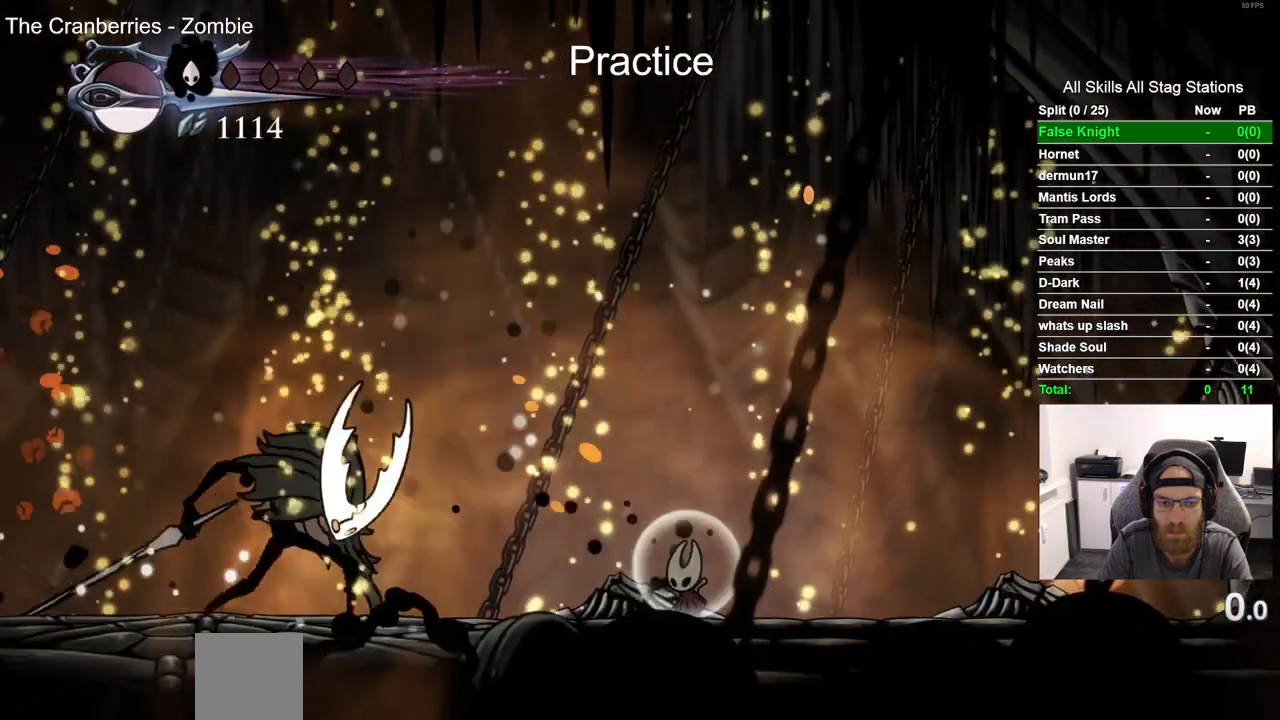
{"dt_ms": 500, "buttons": [], "left_stick": "center", "right_stick": "center", "events": []}